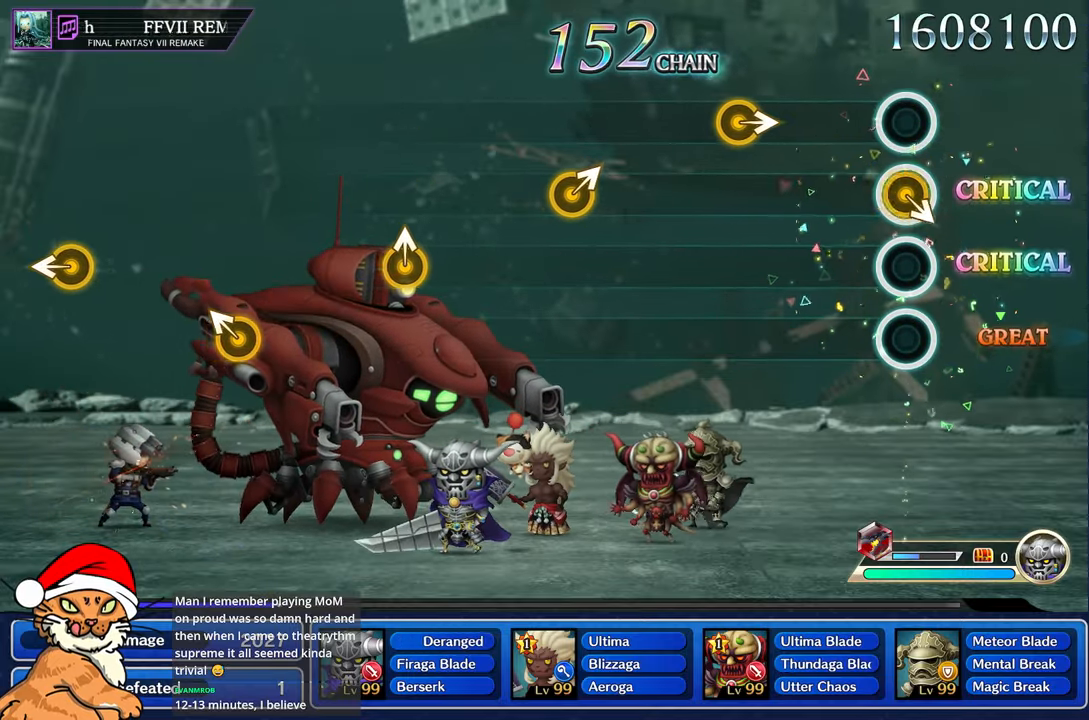
Gameplay with a controller (PlayStation layout); each line is a JSON object with the inputs held at the frame after it. "events" lists button and stick changes between this image and that frame as [ms after this image, input, new state], when the widget could be followed in between. Not read: L3 R3.
{"buttons": [], "left_stick": "right", "right_stick": "center", "events": [[483, "left_stick", "right"]]}
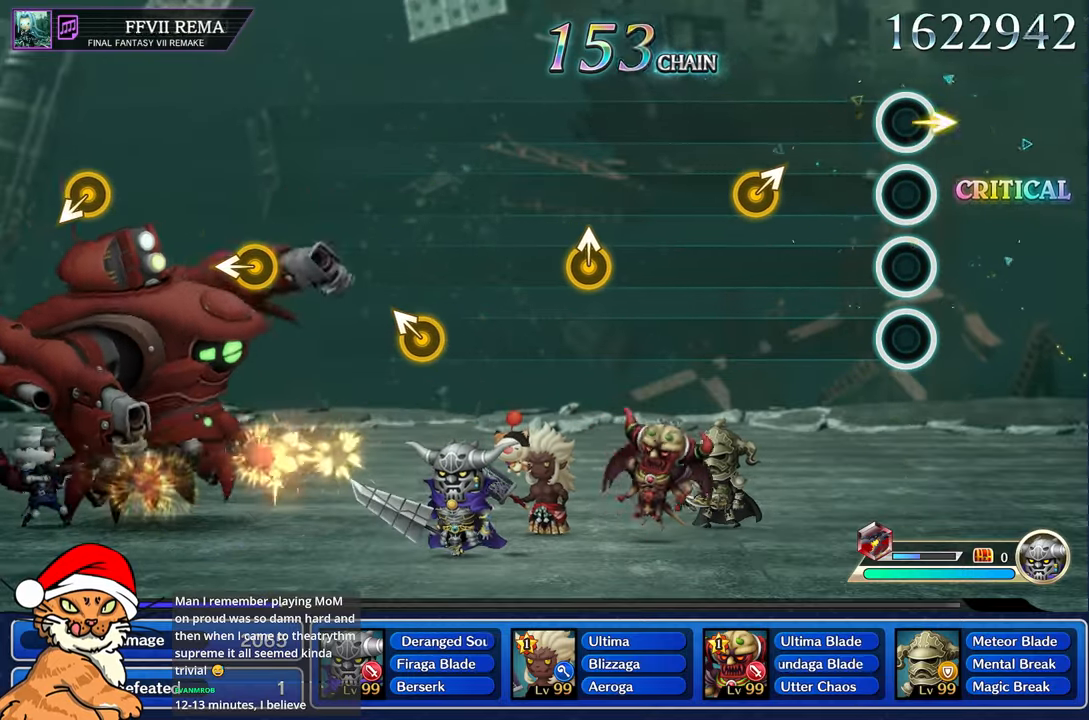
{"buttons": [], "left_stick": "right", "right_stick": "center", "events": [[150, "left_stick", "center"], [433, "left_stick", "right"]]}
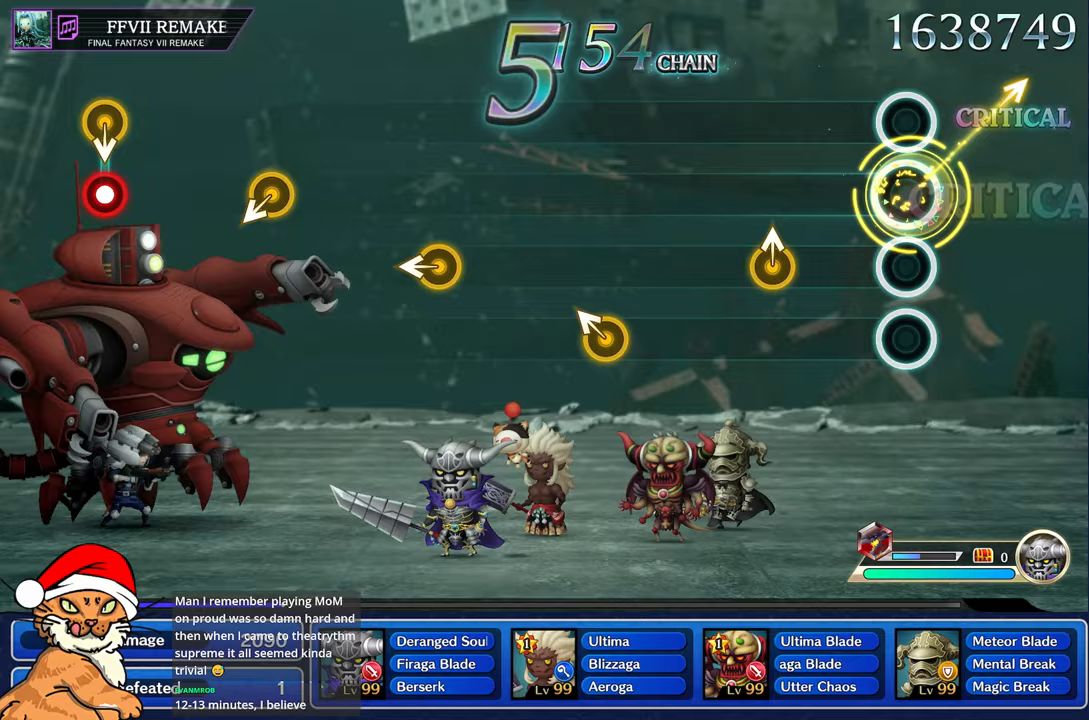
{"buttons": [], "left_stick": "up", "right_stick": "center", "events": [[117, "left_stick", "center"], [400, "left_stick", "up"]]}
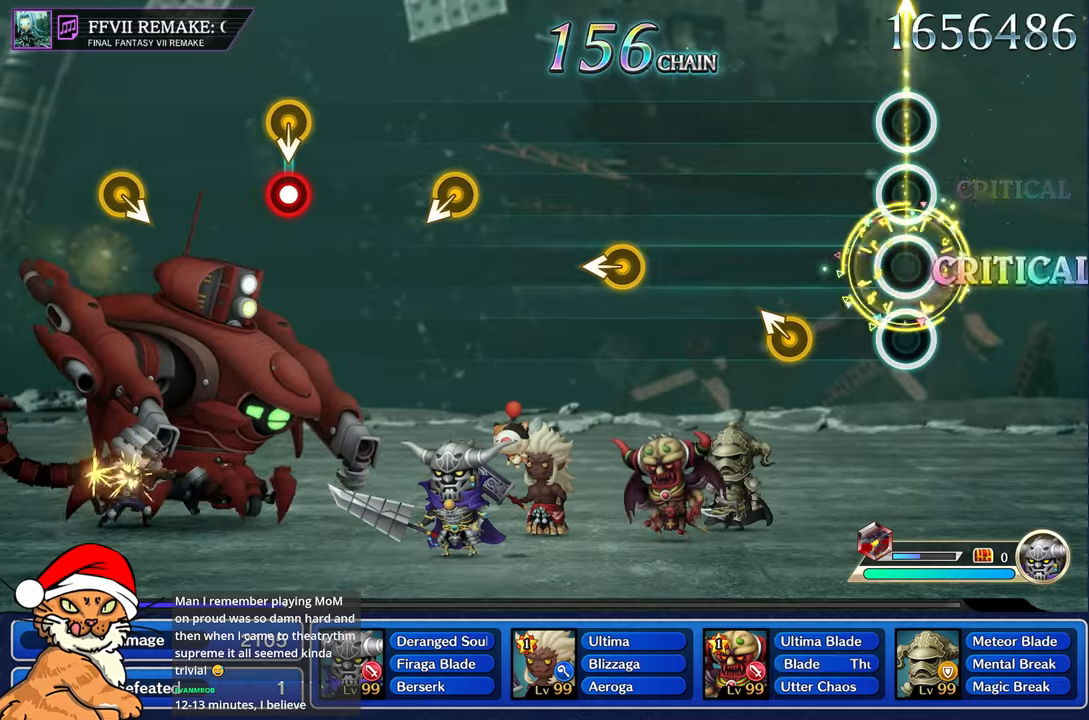
{"buttons": [], "left_stick": "center", "right_stick": "center", "events": [[33, "left_stick", "center"], [350, "left_stick", "up-left"], [500, "left_stick", "center"]]}
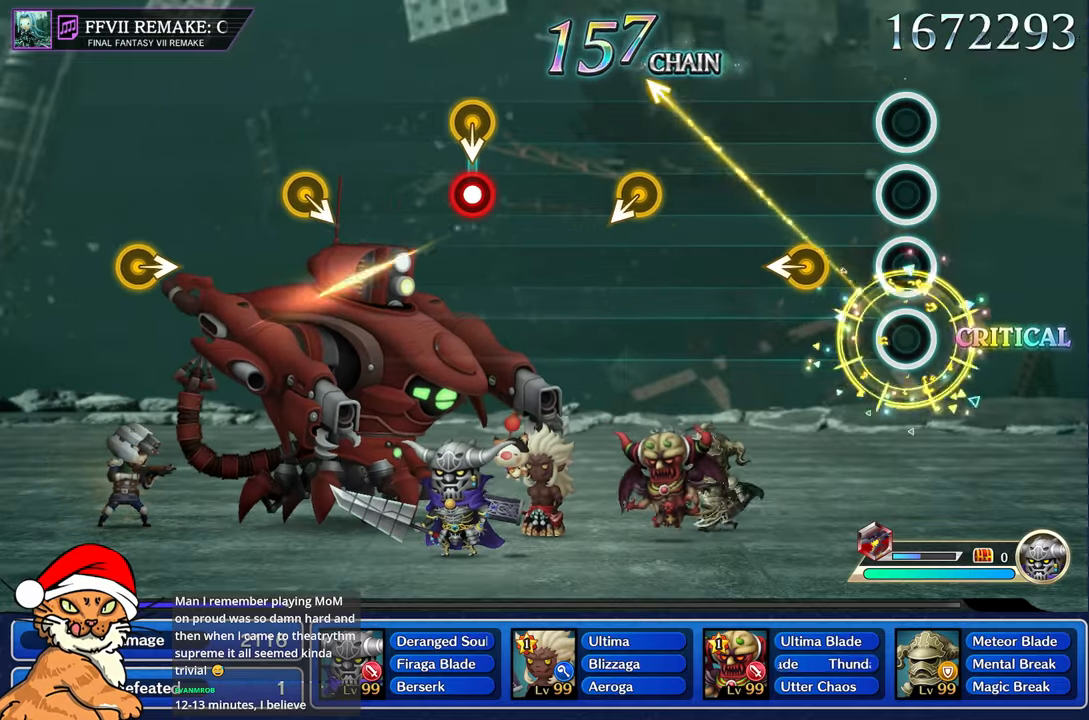
{"buttons": [], "left_stick": "center", "right_stick": "center", "events": [[317, "left_stick", "left"], [467, "left_stick", "center"]]}
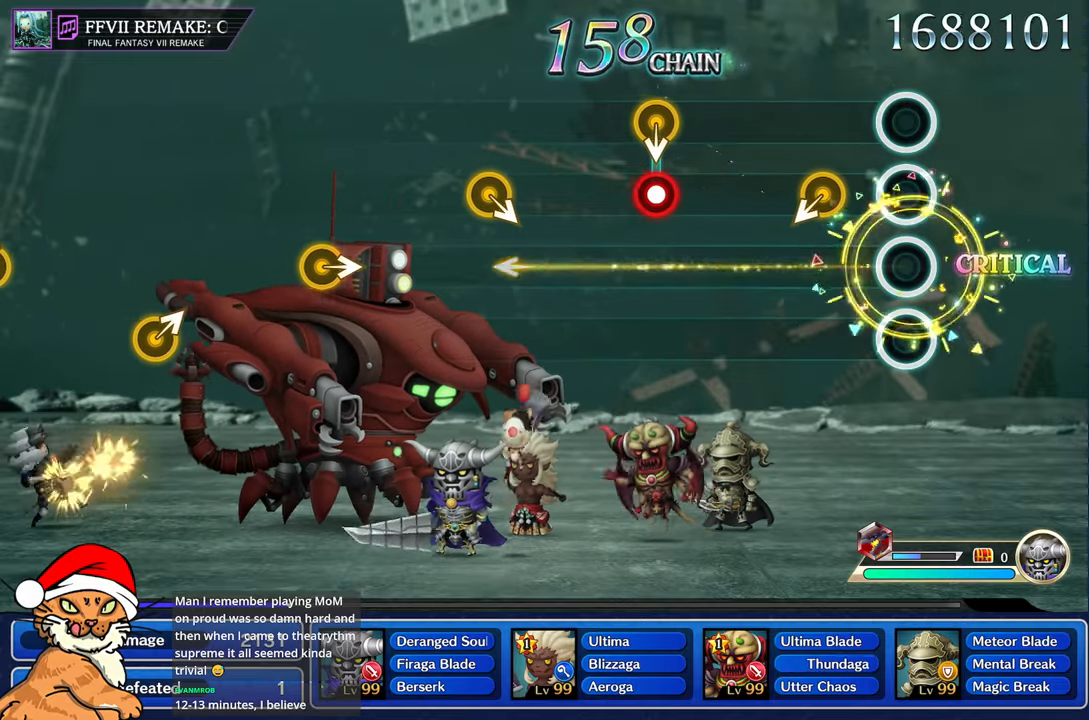
{"buttons": [], "left_stick": "center", "right_stick": "center"}
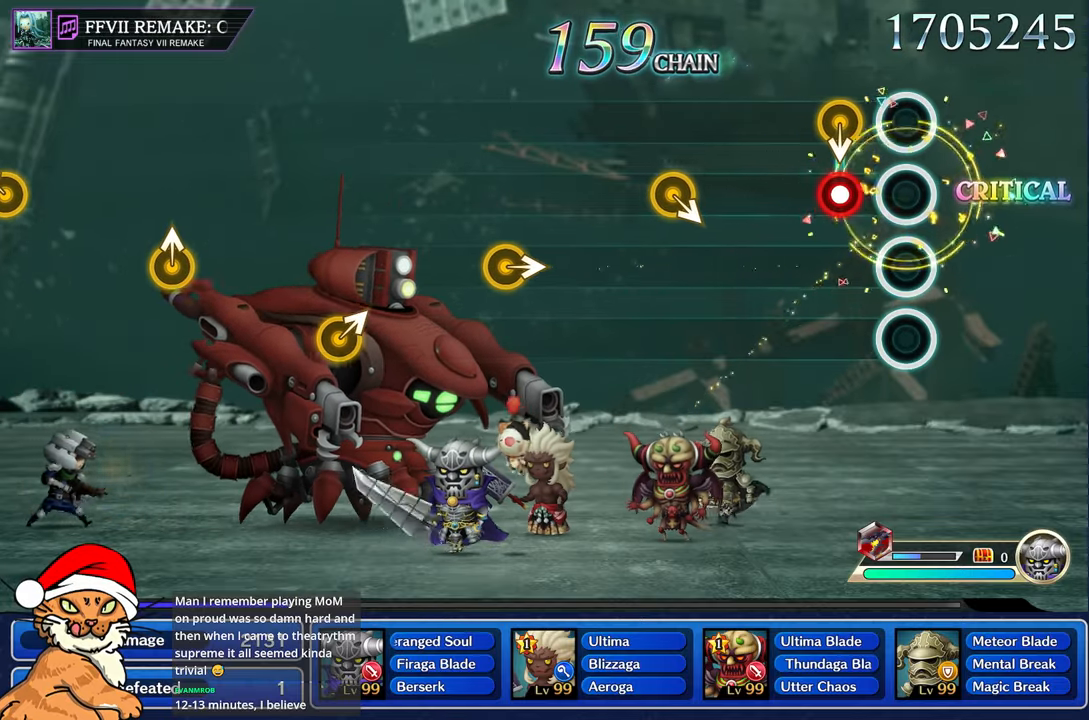
{"buttons": [], "left_stick": "center", "right_stick": "center", "events": [[217, "R1", "down"], [367, "R1", "up"]]}
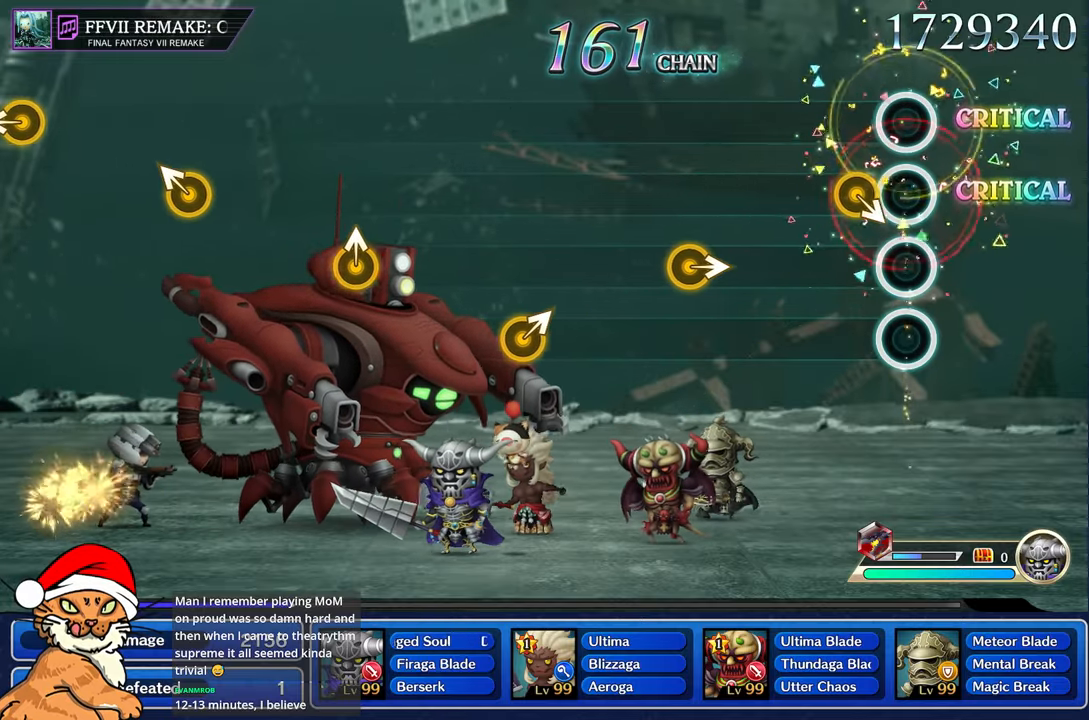
{"buttons": [], "left_stick": "center", "right_stick": "center", "events": []}
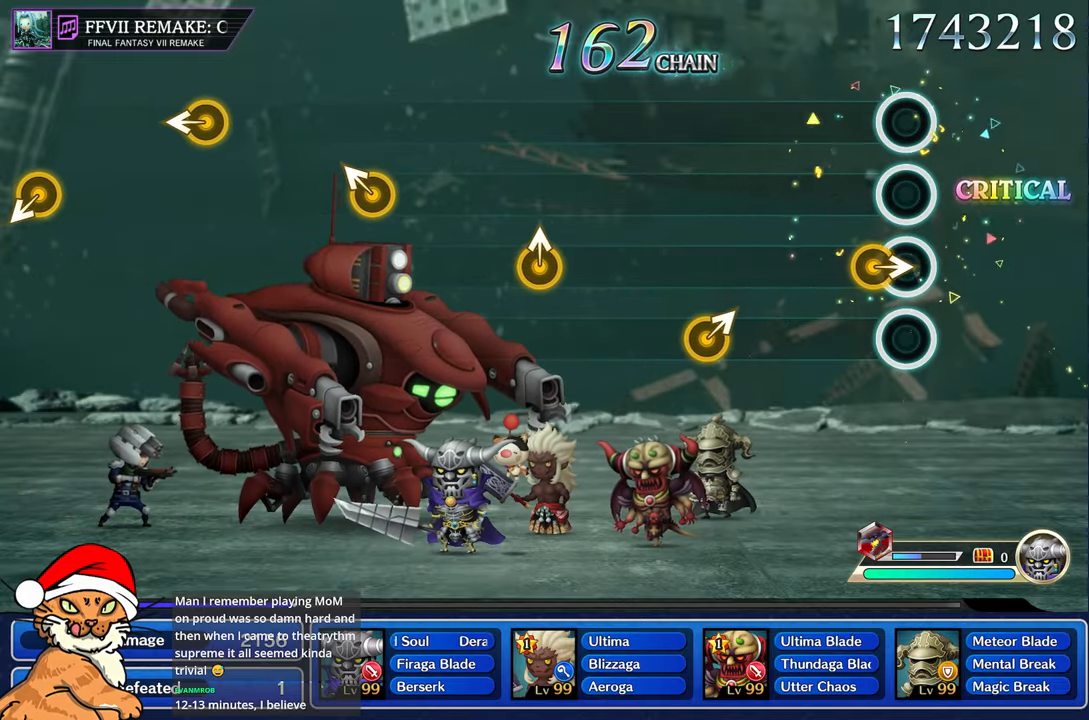
{"buttons": [], "left_stick": "center", "right_stick": "center", "events": [[100, "left_stick", "right"], [233, "left_stick", "center"]]}
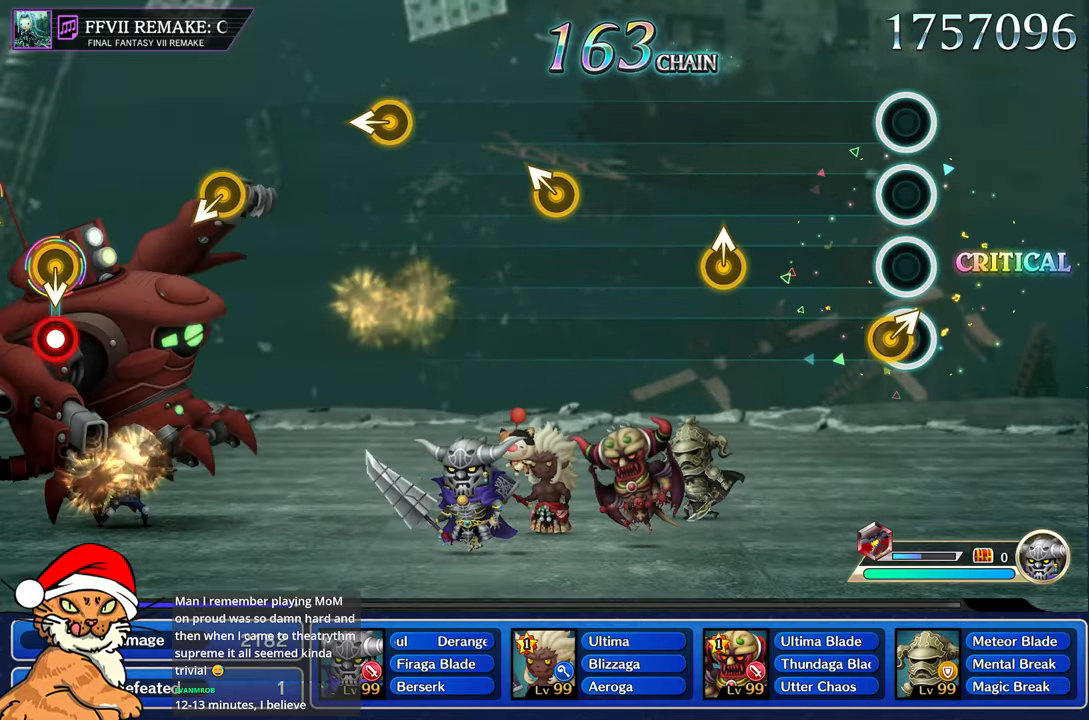
{"buttons": [], "left_stick": "center", "right_stick": "center", "events": [[67, "left_stick", "up-right"], [217, "left_stick", "center"]]}
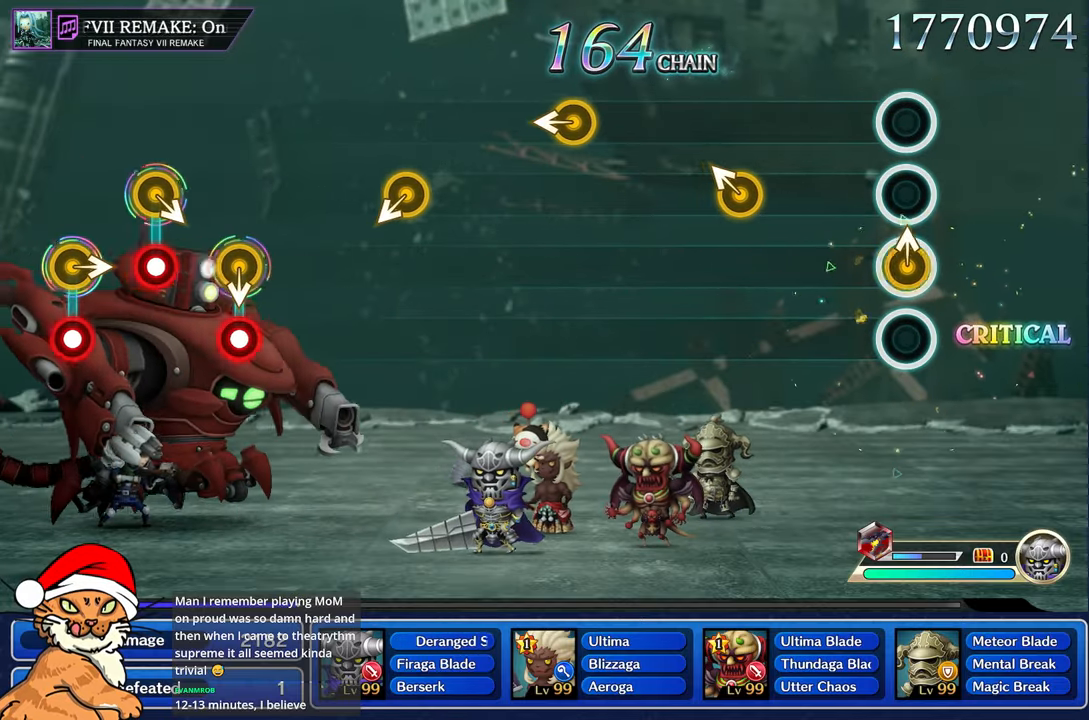
{"buttons": [], "left_stick": "center", "right_stick": "center", "events": [[17, "left_stick", "up"], [183, "left_stick", "center"]]}
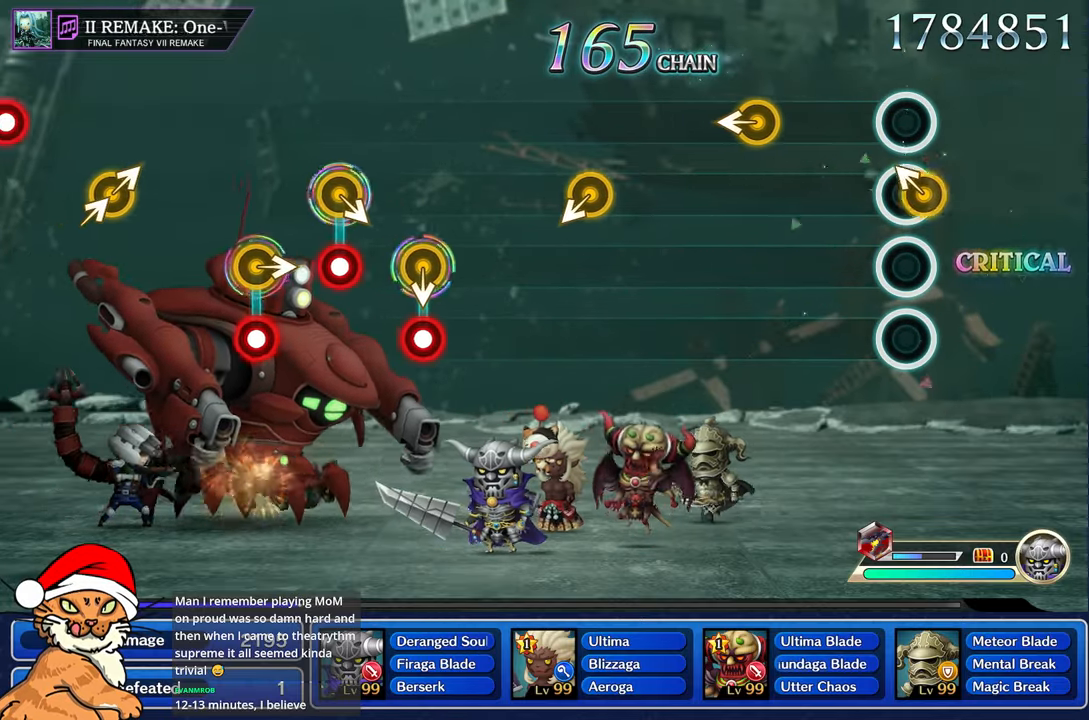
{"buttons": [], "left_stick": "left", "right_stick": "center", "events": [[17, "left_stick", "left"], [183, "left_stick", "center"], [500, "left_stick", "left"]]}
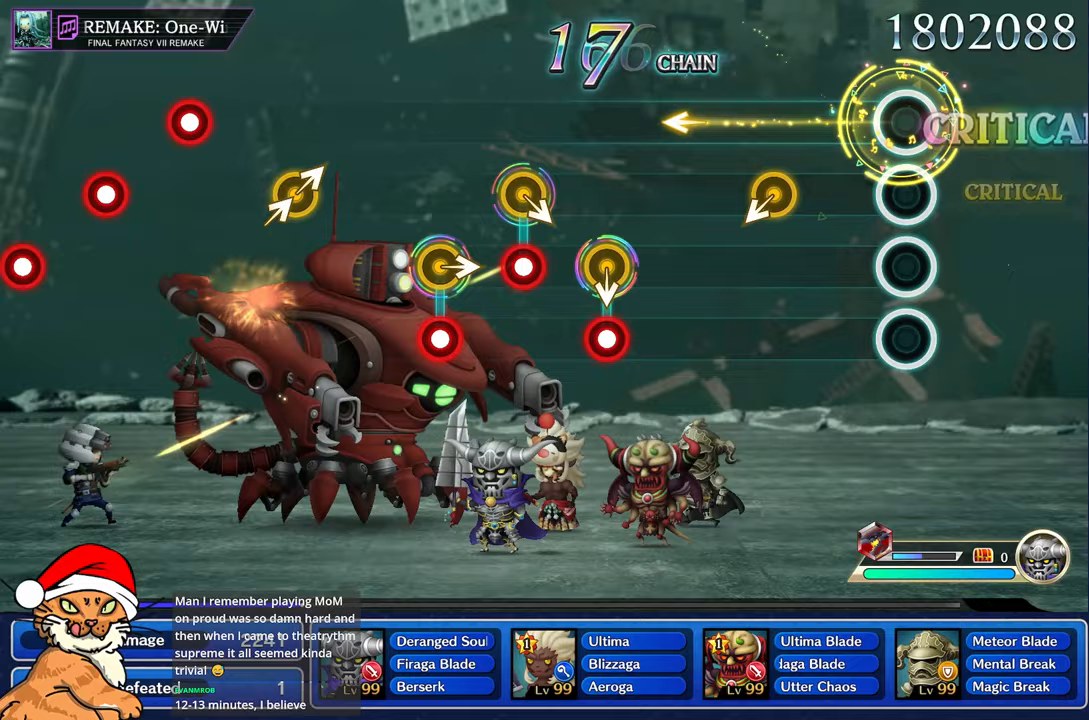
{"buttons": [], "left_stick": "center", "right_stick": "center", "events": [[83, "left_stick", "center"]]}
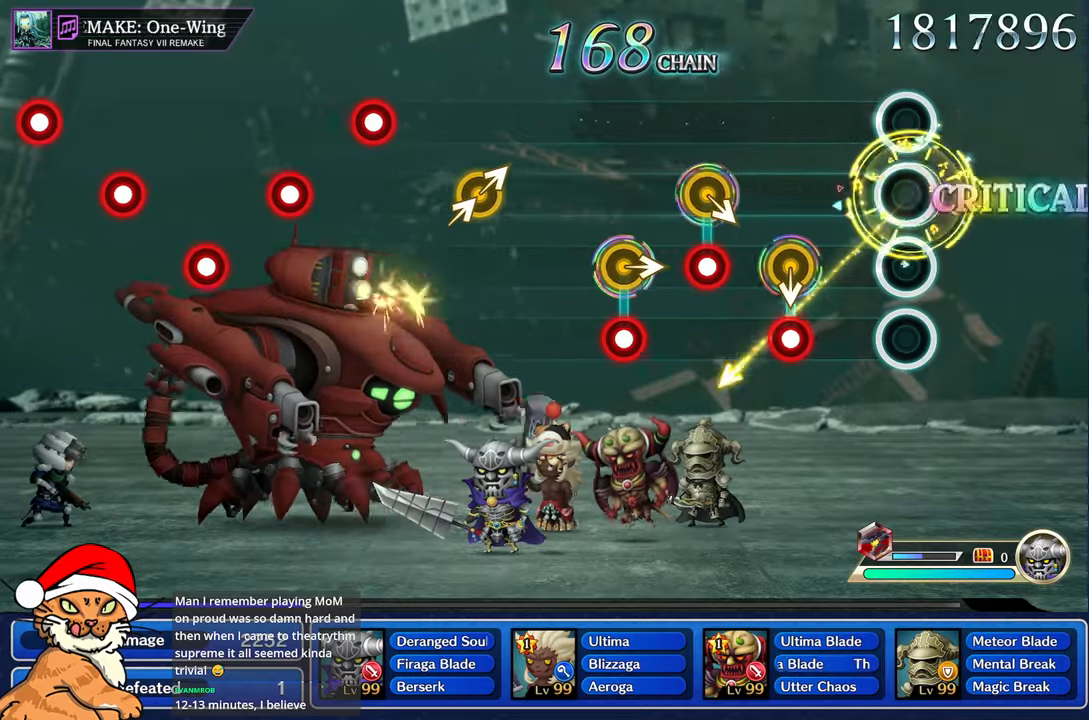
{"buttons": ["R1"], "left_stick": "center", "right_stick": "center", "events": [[350, "R1", "down"]]}
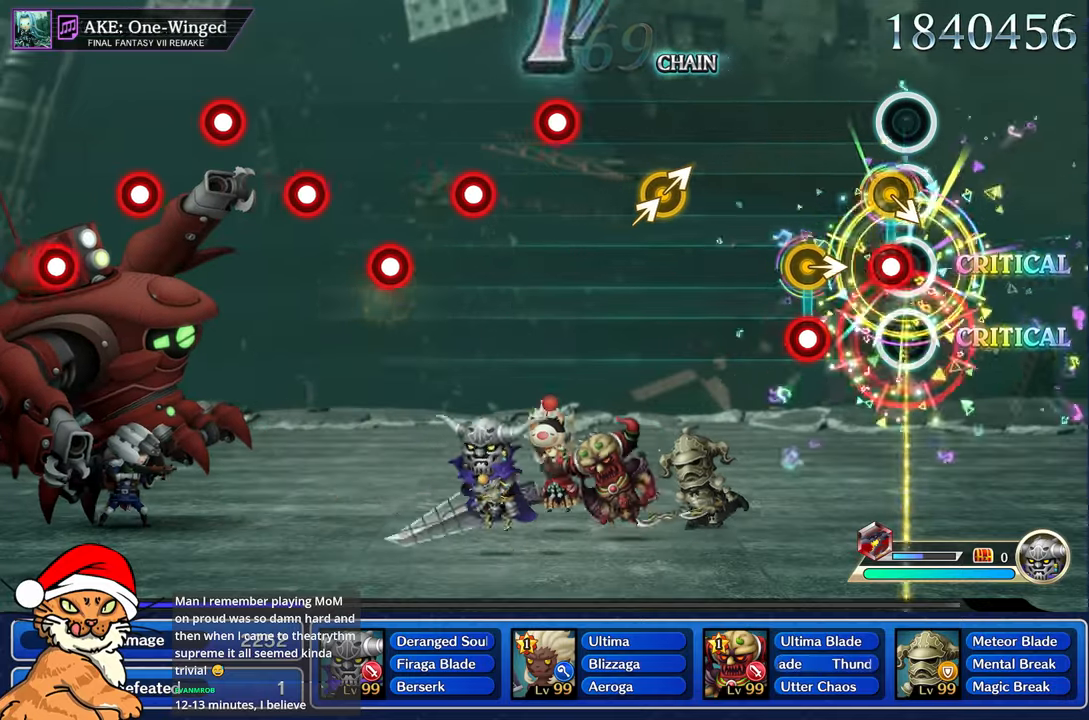
{"buttons": [], "left_stick": "center", "right_stick": "center", "events": [[217, "R1", "up"], [300, "R1", "down"], [417, "R1", "up"]]}
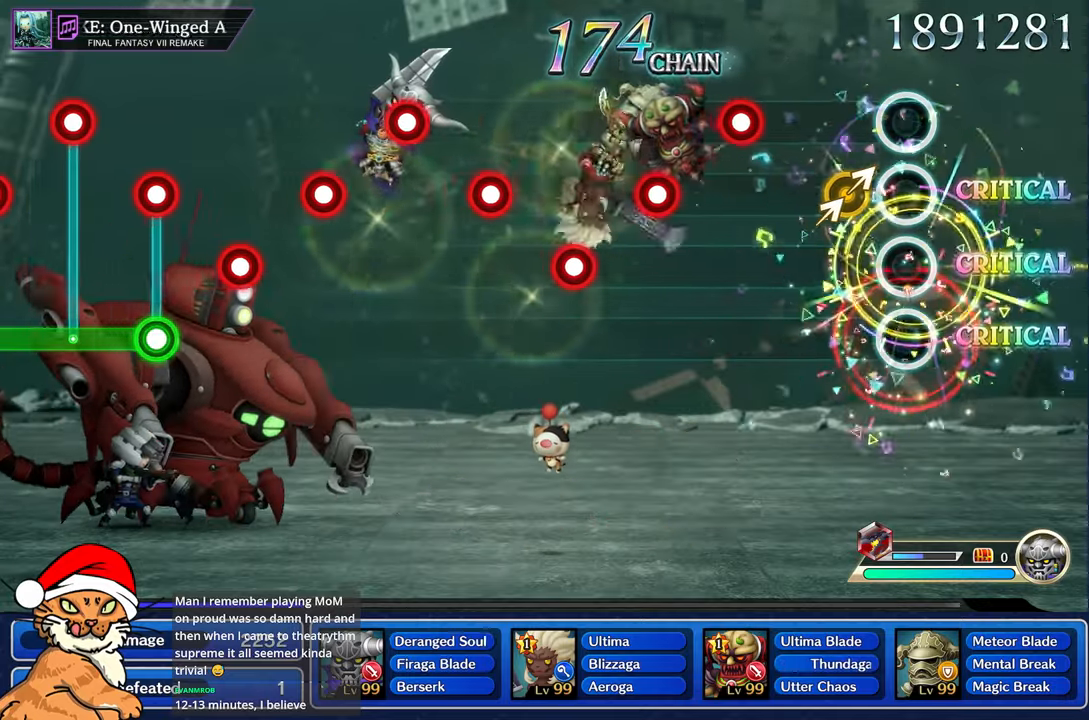
{"buttons": ["R1"], "left_stick": "center", "right_stick": "center", "events": [[217, "right_stick", "right"], [383, "right_stick", "center"], [467, "R1", "down"]]}
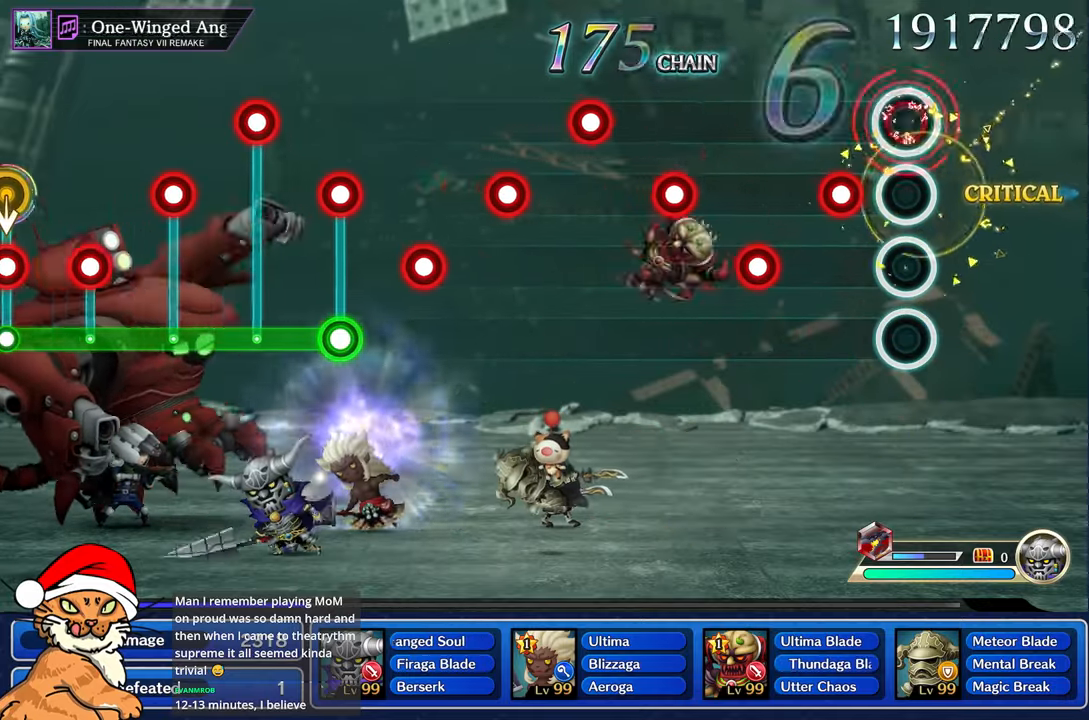
{"buttons": ["R1"], "left_stick": "center", "right_stick": "center", "events": [[83, "R1", "up"], [200, "R1", "down"], [317, "R1", "up"], [433, "R1", "down"]]}
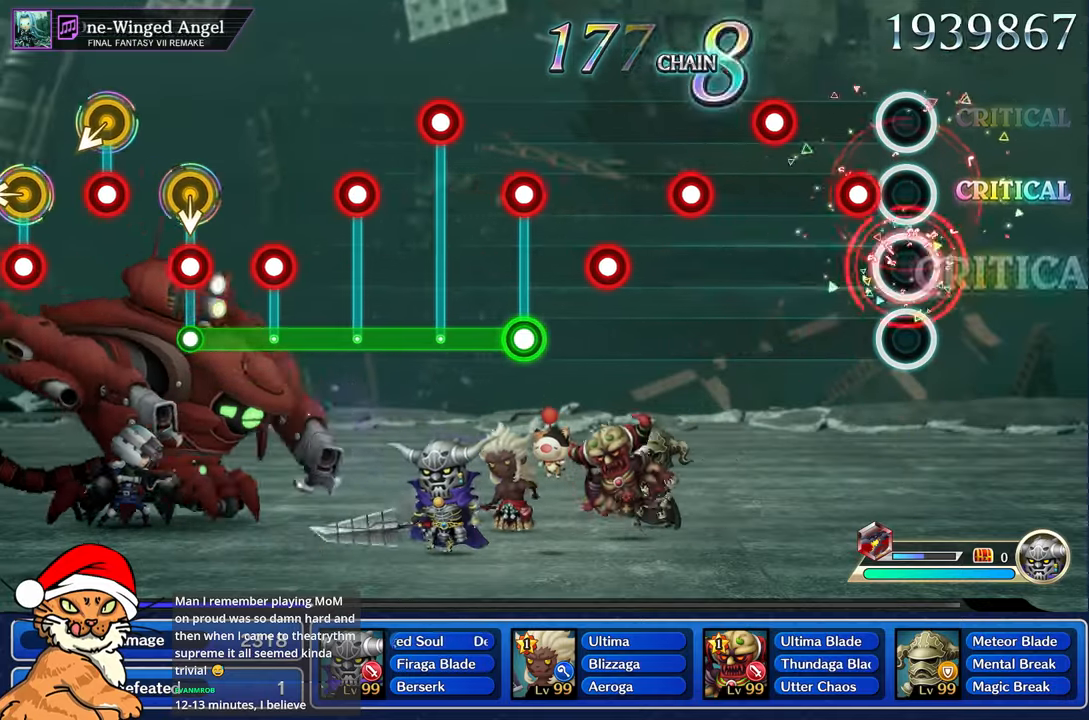
{"buttons": [], "left_stick": "center", "right_stick": "center", "events": [[33, "R1", "up"], [150, "R1", "down"], [250, "R1", "up"], [367, "R1", "down"], [483, "R1", "up"]]}
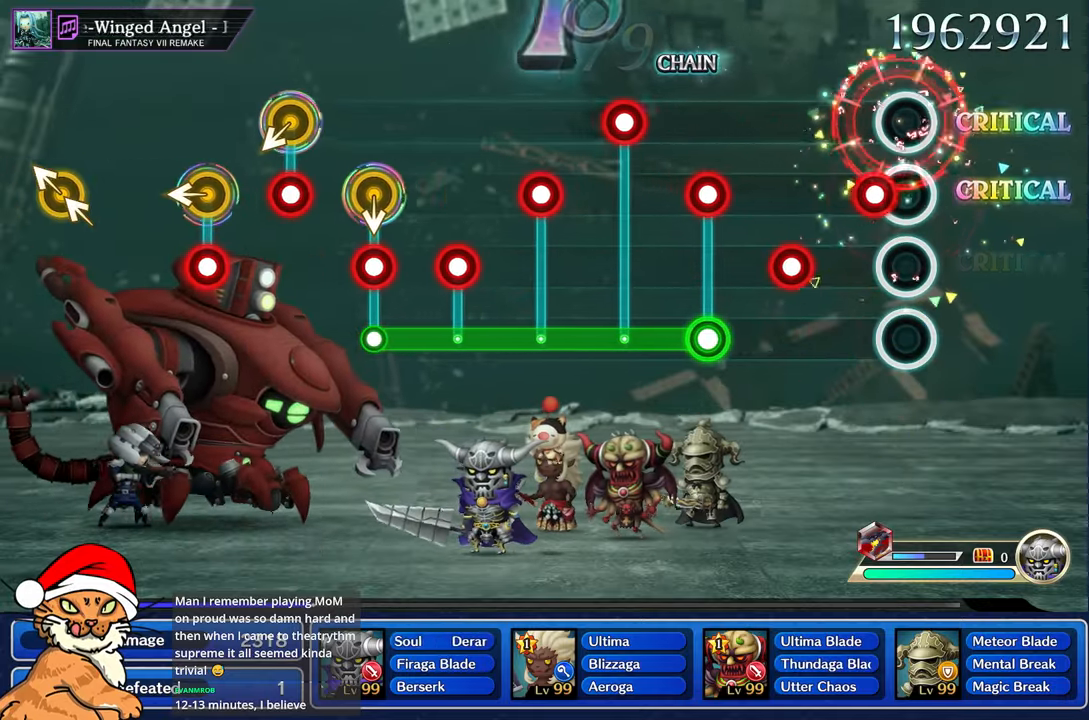
{"buttons": [], "left_stick": "center", "right_stick": "center", "events": [[83, "R1", "down"], [200, "R1", "up"], [333, "R1", "down"], [433, "R1", "up"]]}
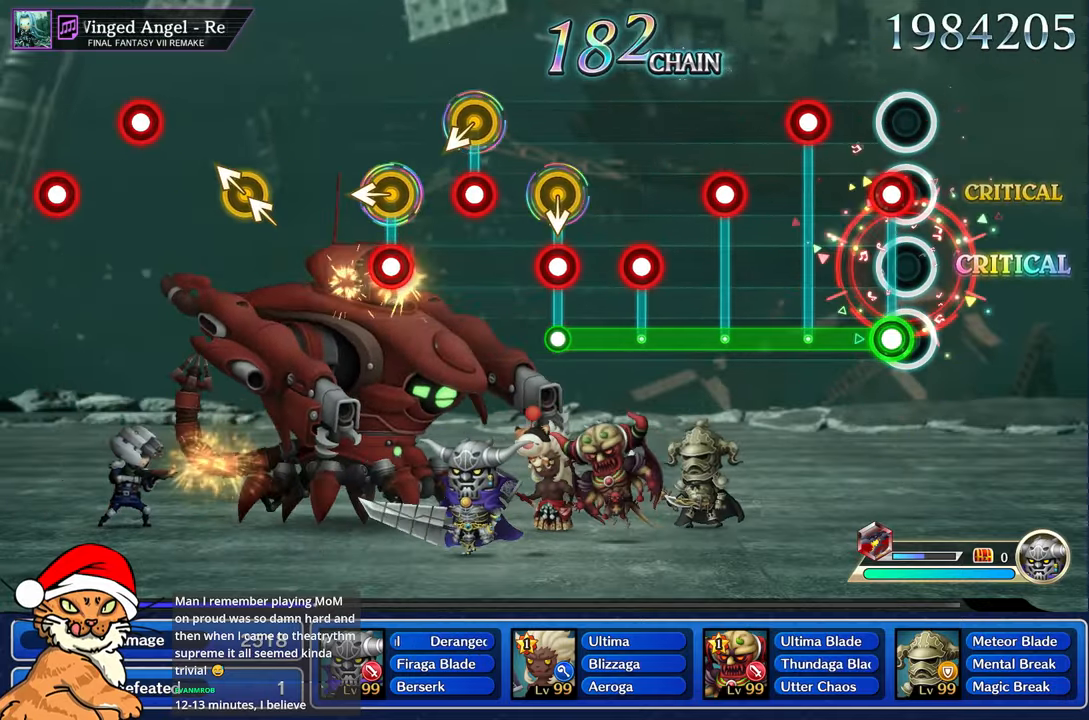
{"buttons": ["L1"], "left_stick": "center", "right_stick": "center", "events": [[50, "L1", "down"], [67, "R1", "down"], [183, "R1", "up"], [283, "R1", "down"], [400, "R1", "up"]]}
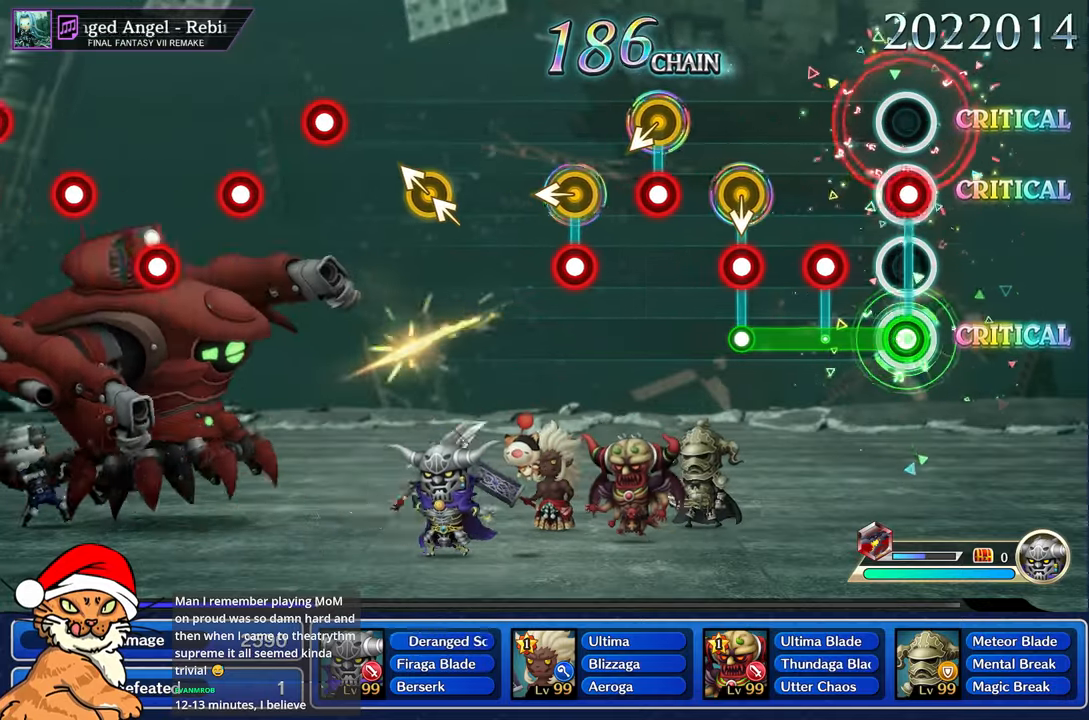
{"buttons": ["R1"], "left_stick": "center", "right_stick": "center", "events": [[33, "R1", "down"], [133, "R1", "up"], [267, "R1", "down"], [367, "R1", "up"], [483, "L1", "up"], [483, "R1", "down"]]}
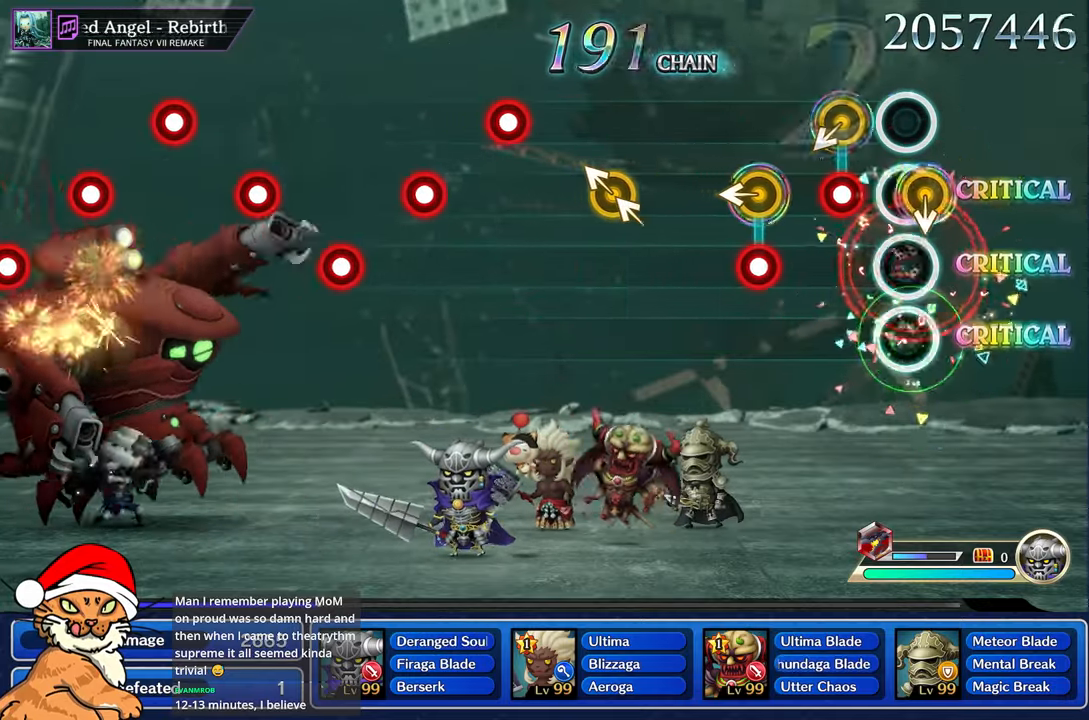
{"buttons": ["R1"], "left_stick": "left", "right_stick": "center", "events": [[100, "R1", "up"], [200, "R1", "down"], [283, "left_stick", "left"], [317, "R1", "up"], [417, "left_stick", "center"], [450, "R1", "down"], [483, "left_stick", "left"]]}
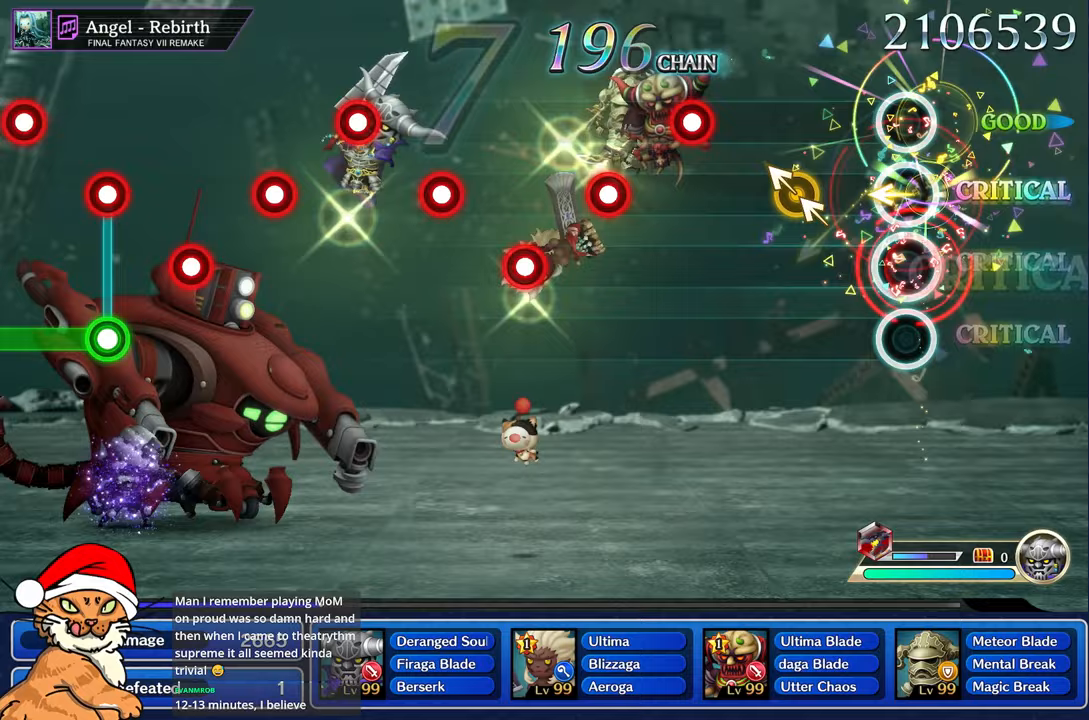
{"buttons": [], "left_stick": "center", "right_stick": "center", "events": [[83, "R1", "up"], [100, "left_stick", "center"], [333, "left_stick", "up"], [367, "right_stick", "up-left"], [467, "right_stick", "center"], [500, "left_stick", "center"]]}
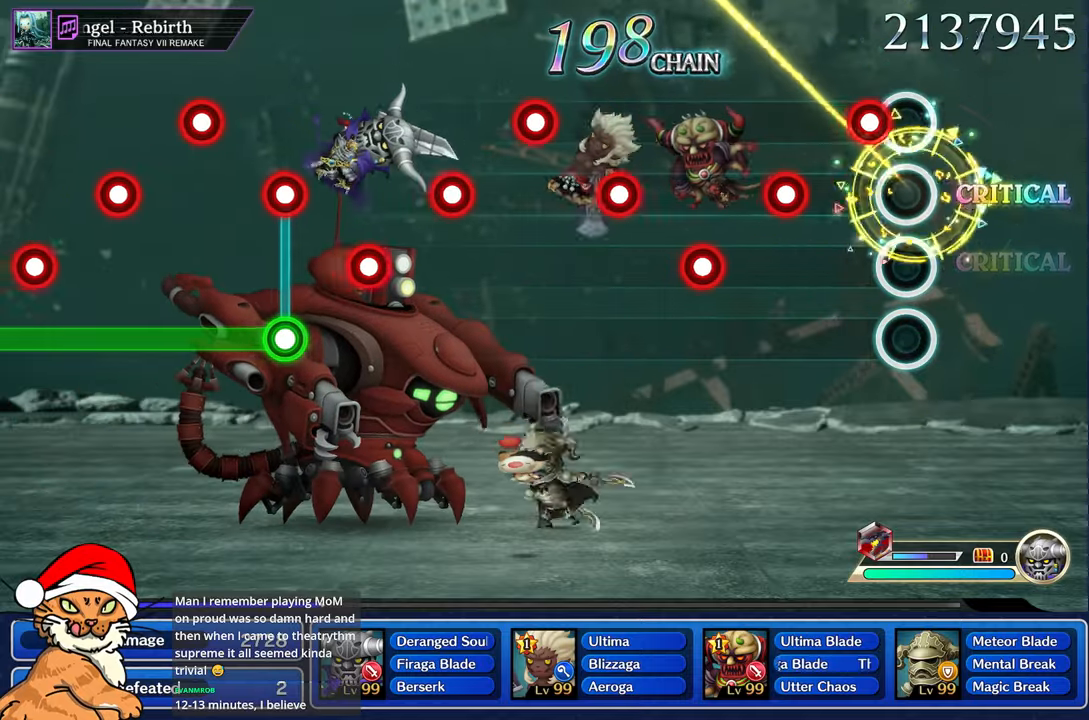
{"buttons": [], "left_stick": "center", "right_stick": "center", "events": [[150, "R1", "down"], [233, "R1", "up"], [350, "R1", "down"], [467, "R1", "up"]]}
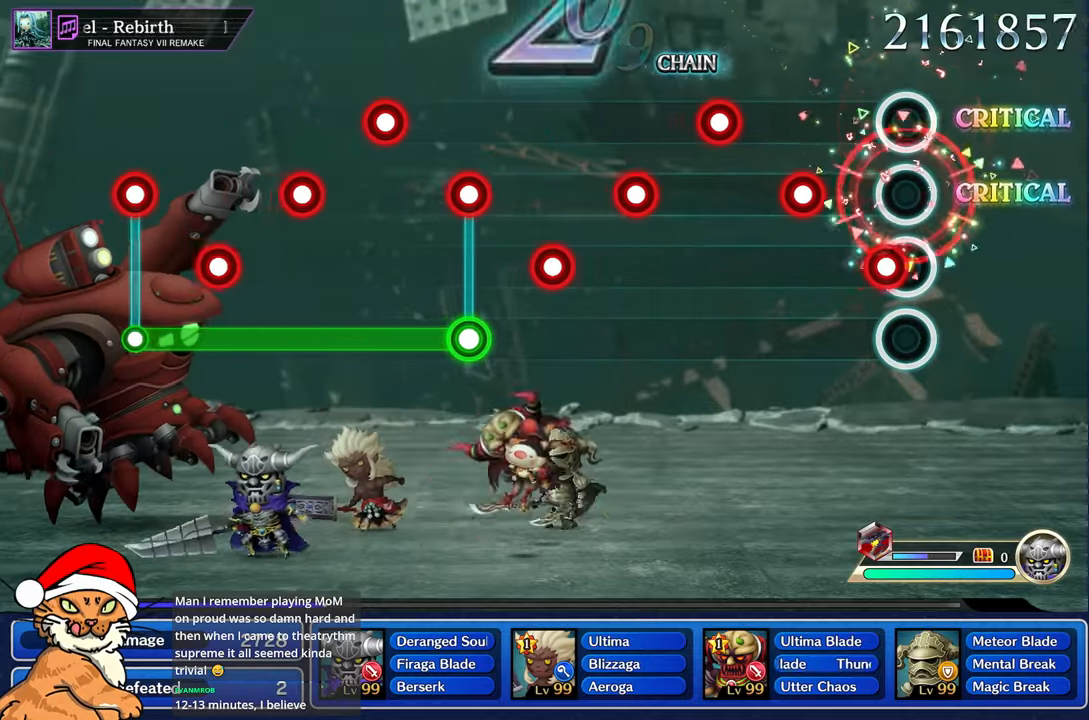
{"buttons": [], "left_stick": "center", "right_stick": "center", "events": [[83, "R1", "down"], [183, "R1", "up"], [317, "R1", "down"], [433, "R1", "up"]]}
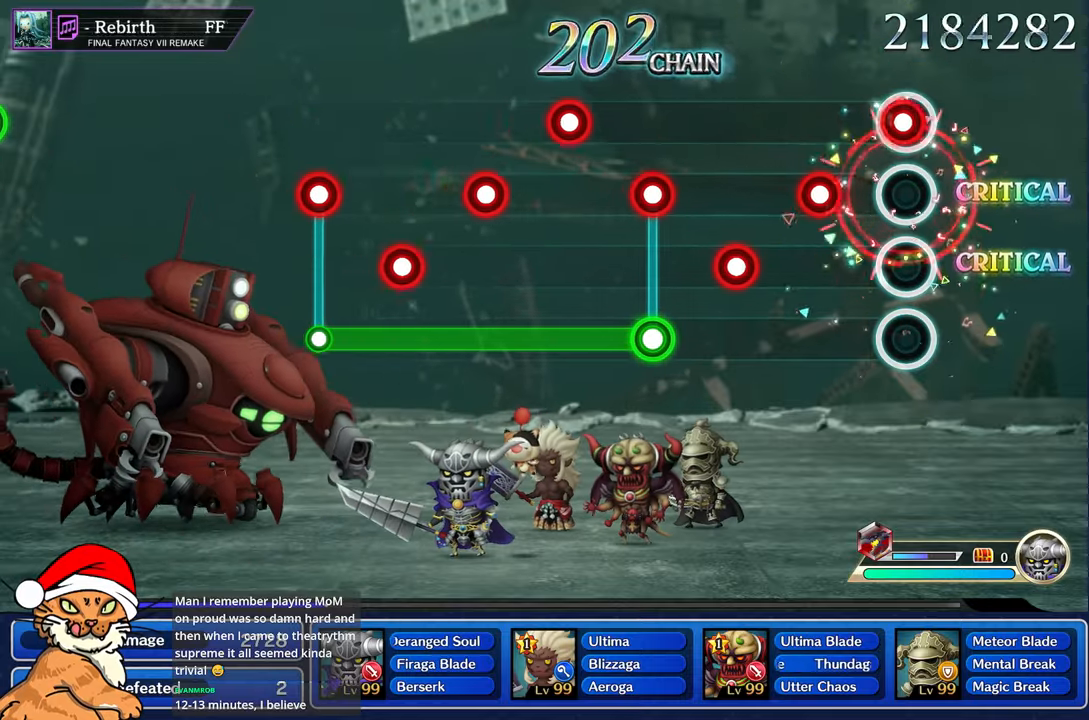
{"buttons": ["R1"], "left_stick": "center", "right_stick": "center", "events": [[50, "R1", "down"], [150, "R1", "up"], [267, "R1", "down"], [383, "R1", "up"], [483, "R1", "down"]]}
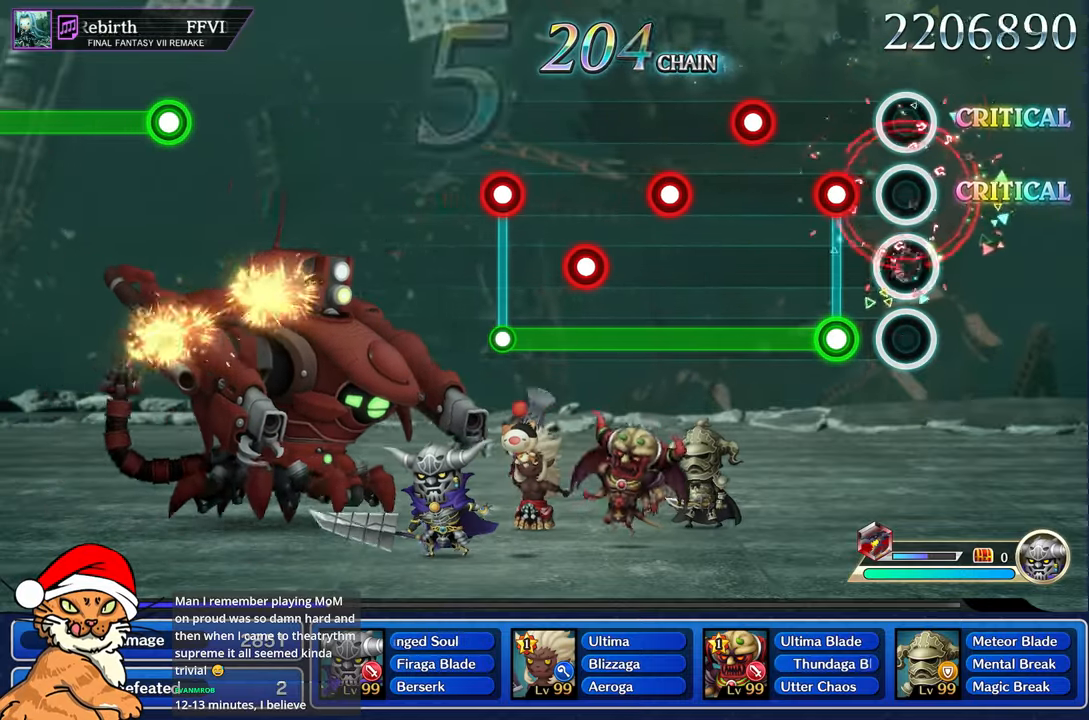
{"buttons": ["L1", "R1"], "left_stick": "center", "right_stick": "center", "events": [[100, "R1", "up"], [200, "L1", "down"], [217, "R1", "down"], [333, "R1", "up"], [433, "R1", "down"]]}
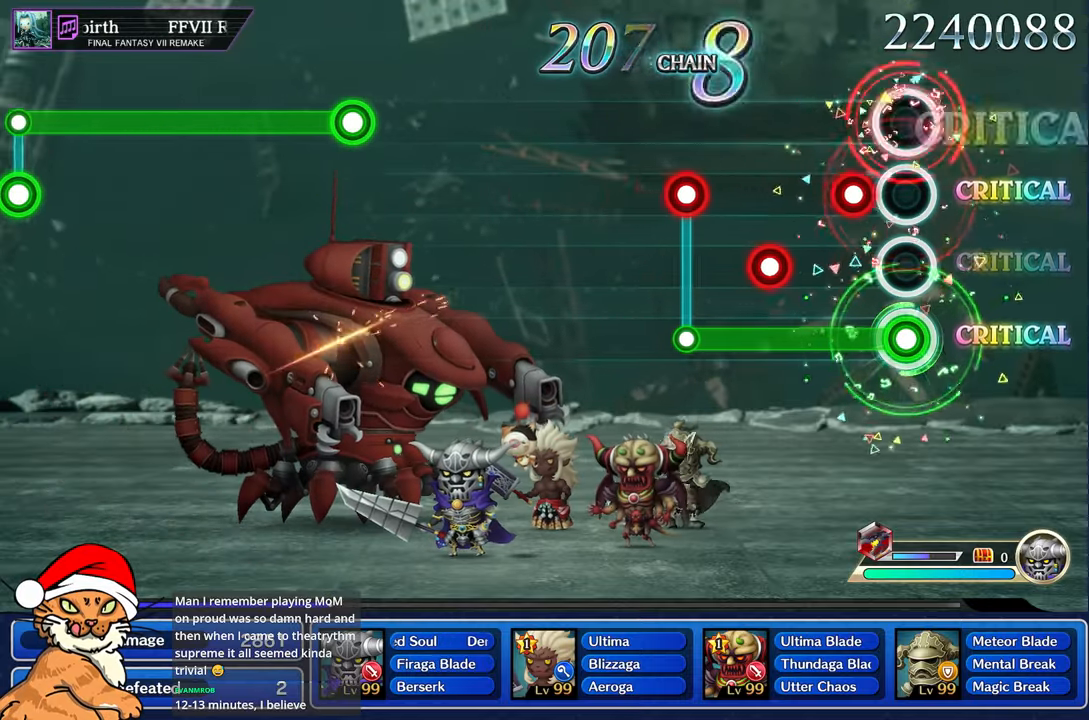
{"buttons": ["L1"], "left_stick": "center", "right_stick": "center", "events": [[33, "R1", "up"], [167, "R1", "down"], [267, "R1", "up"], [400, "R1", "down"], [500, "R1", "up"]]}
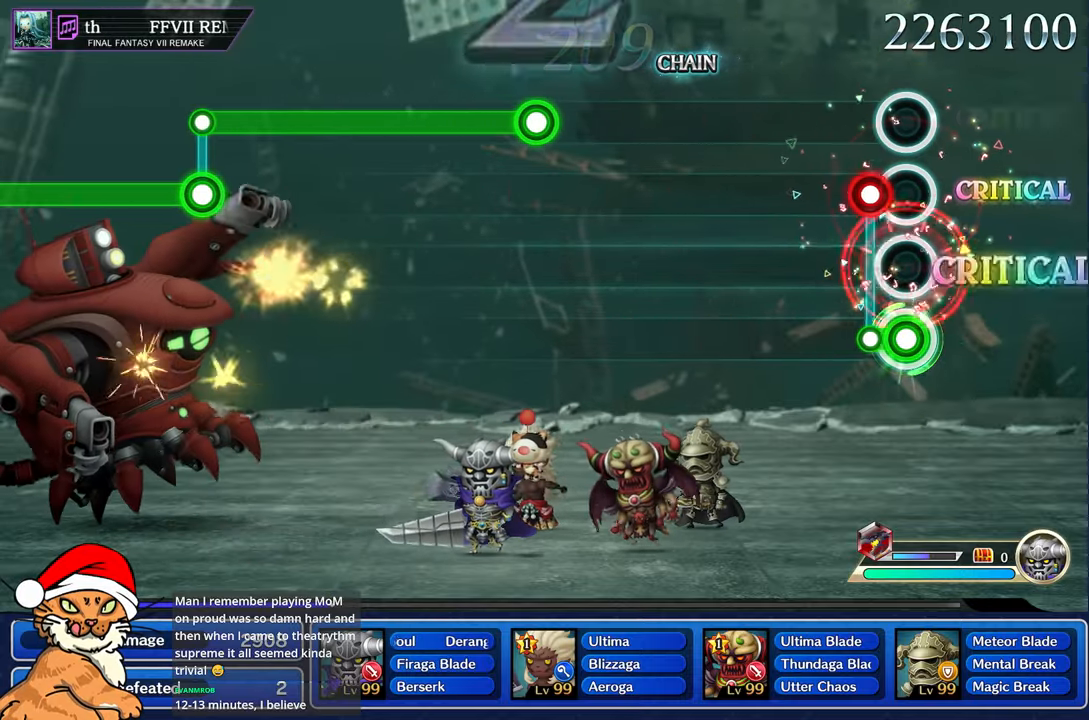
{"buttons": [], "left_stick": "center", "right_stick": "center", "events": [[100, "L1", "up"], [100, "R1", "down"], [183, "R1", "up"]]}